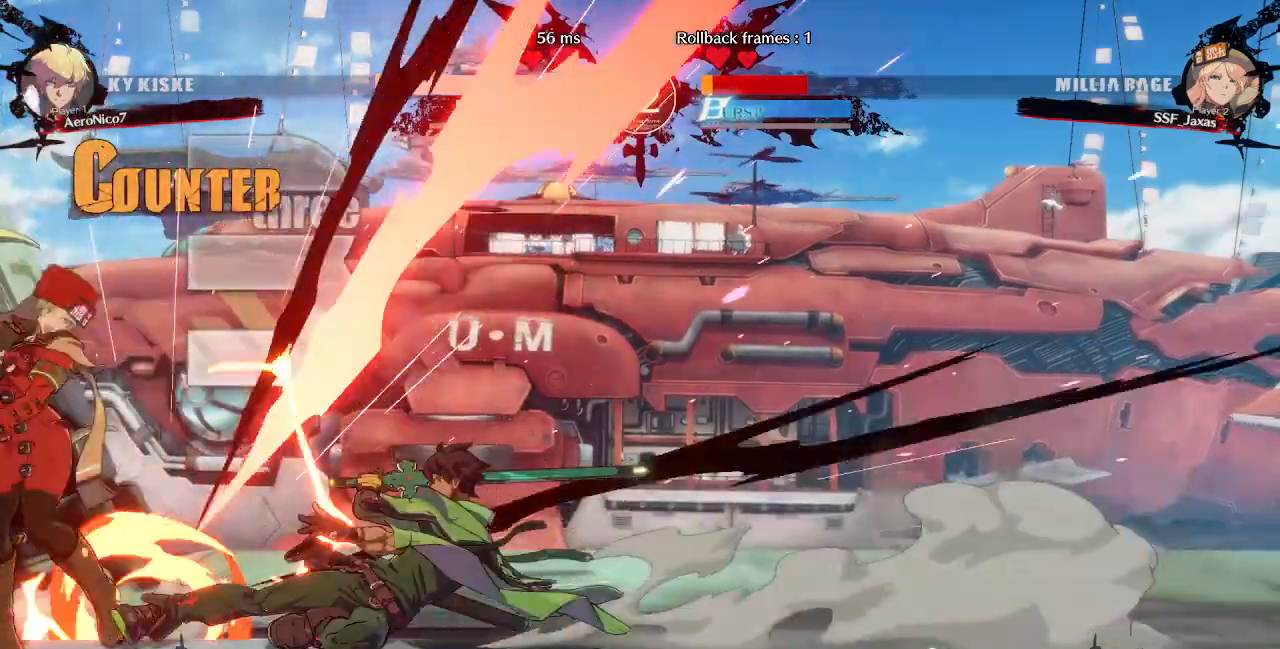
Gameplay with a controller (arcade stick); each line is a JSON object with the inputs held at the frame after it. "events" lists button and stick changes between this image and that frame as [ms after this image, input, new state], when the widget could be followed in between. Not read: L3 R3.
{"buttons": ["SQUARE", "TRIANGLE", "DPAD_DOWN", "DPAD_LEFT"]}
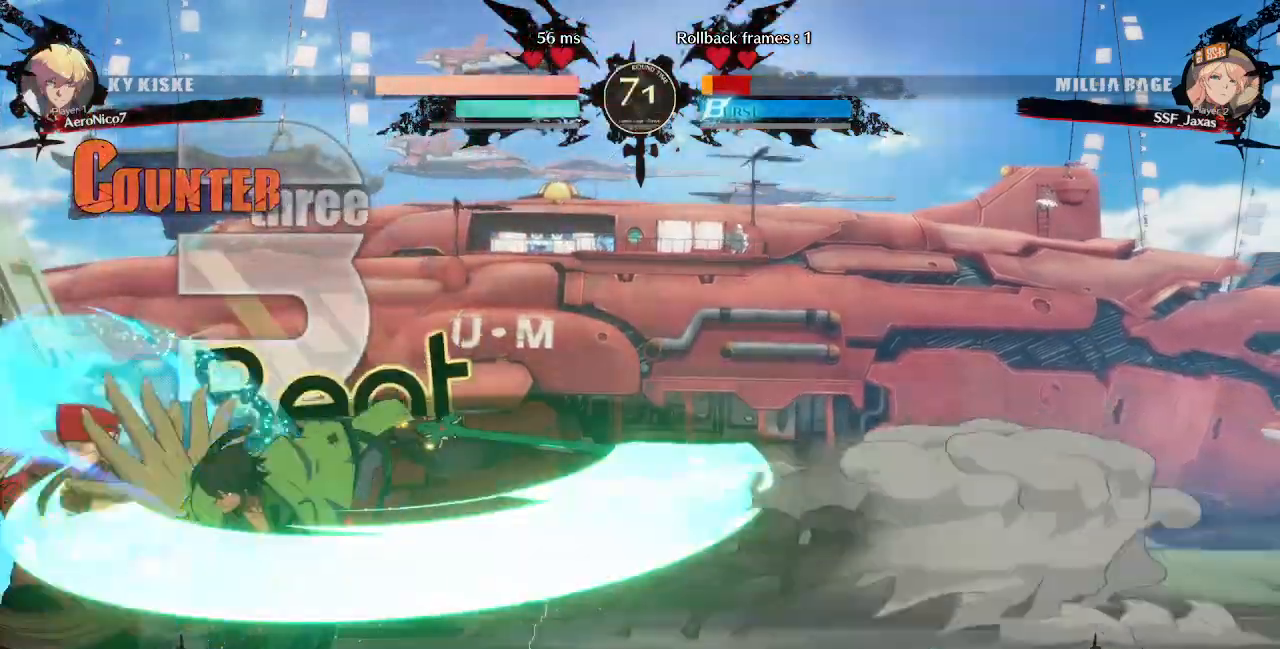
{"buttons": ["SQUARE", "DPAD_DOWN"], "events": [[360, "SQUARE", "up"], [360, "TRIANGLE", "up"], [400, "DPAD_LEFT", "up"], [440, "SQUARE", "down"]]}
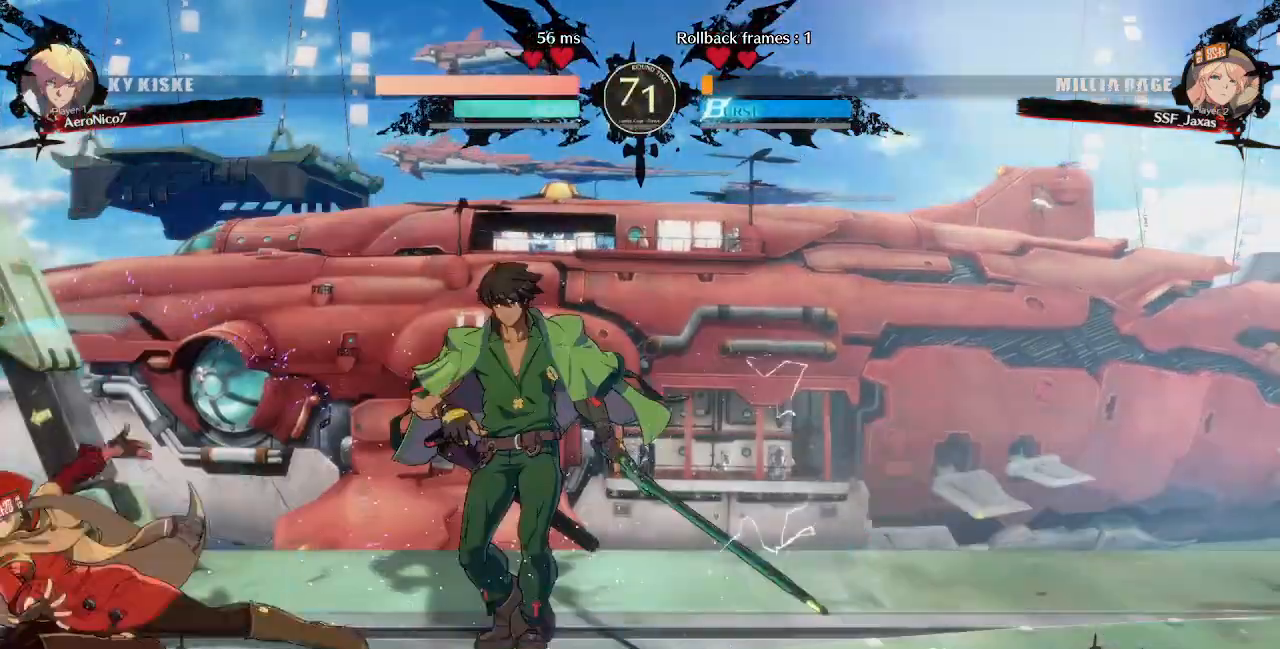
{"buttons": ["DPAD_RIGHT"]}
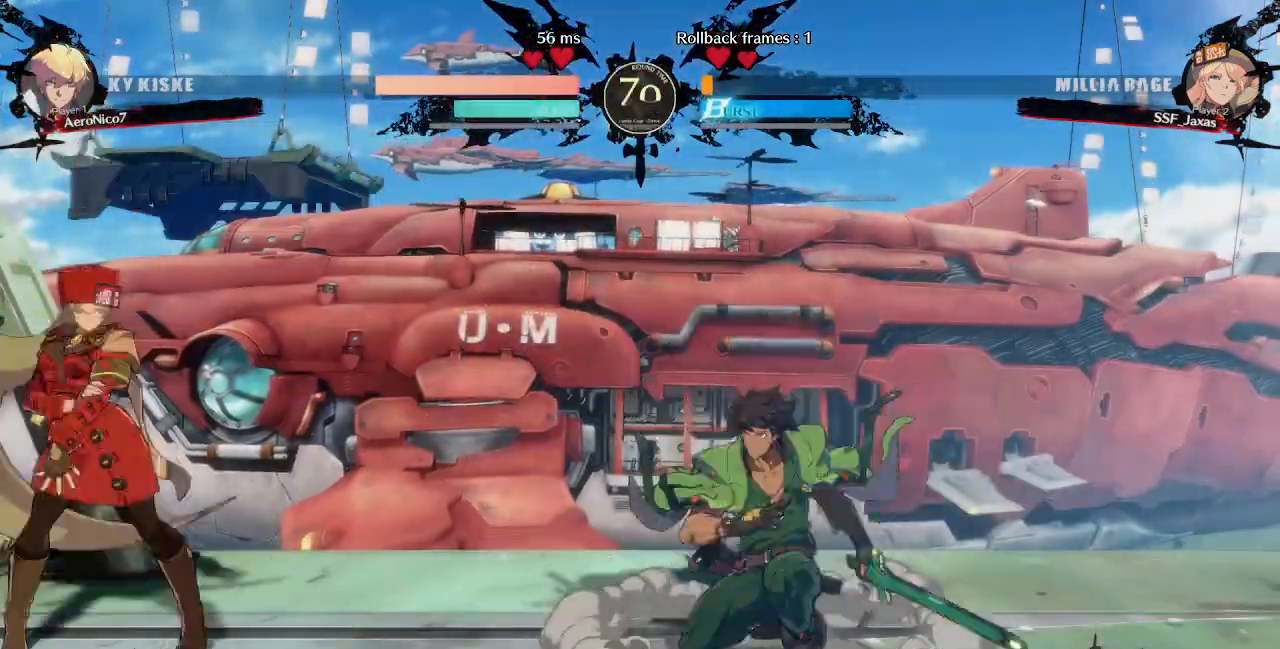
{"buttons": ["DPAD_UP", "DPAD_LEFT"]}